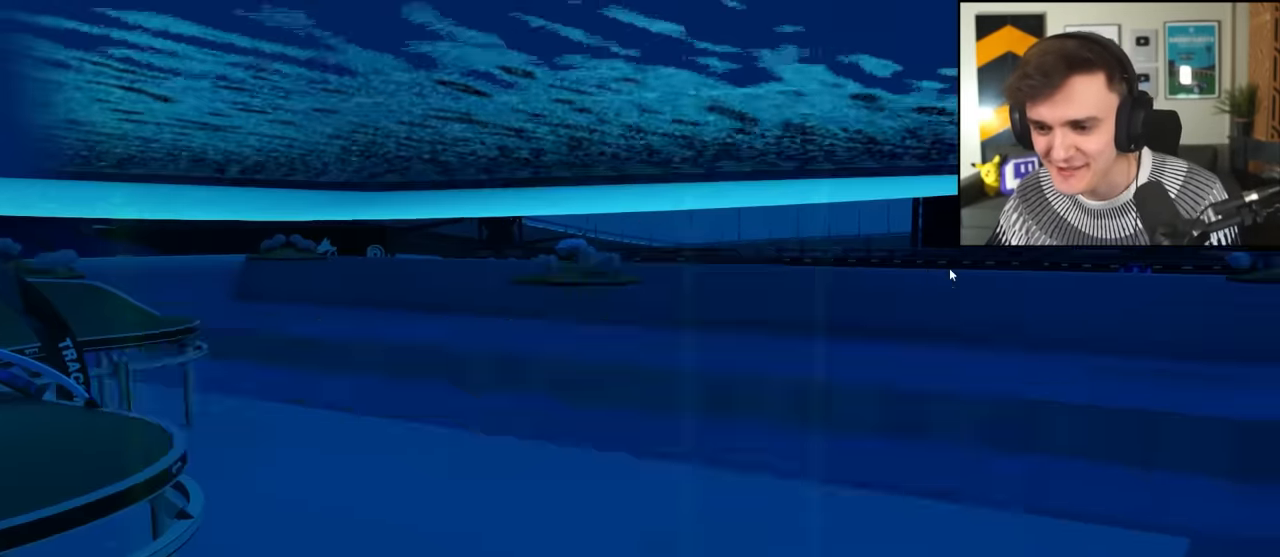
Gameplay with keyboard; each line is a JSON object with the keys held at the frame after it. "events" lists presses ("down") and releases ("up") of "brake", "down", "left", "right" and "up" between this image and that frame as [ms after this image, input, new state], when the widget could be followed in between. No other keys are recorded. Mouse input is not recorded. Key names are as the overlay labels them; some are game actions (e.g. jump) rather than physical keys.
{"keys": [], "events": []}
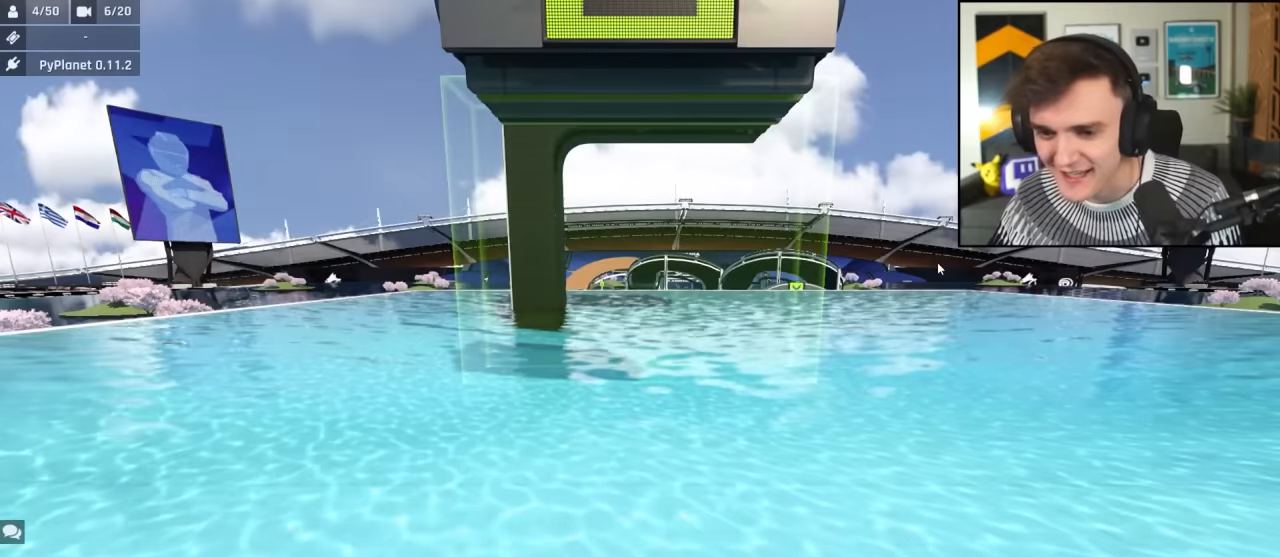
{"keys": [], "events": []}
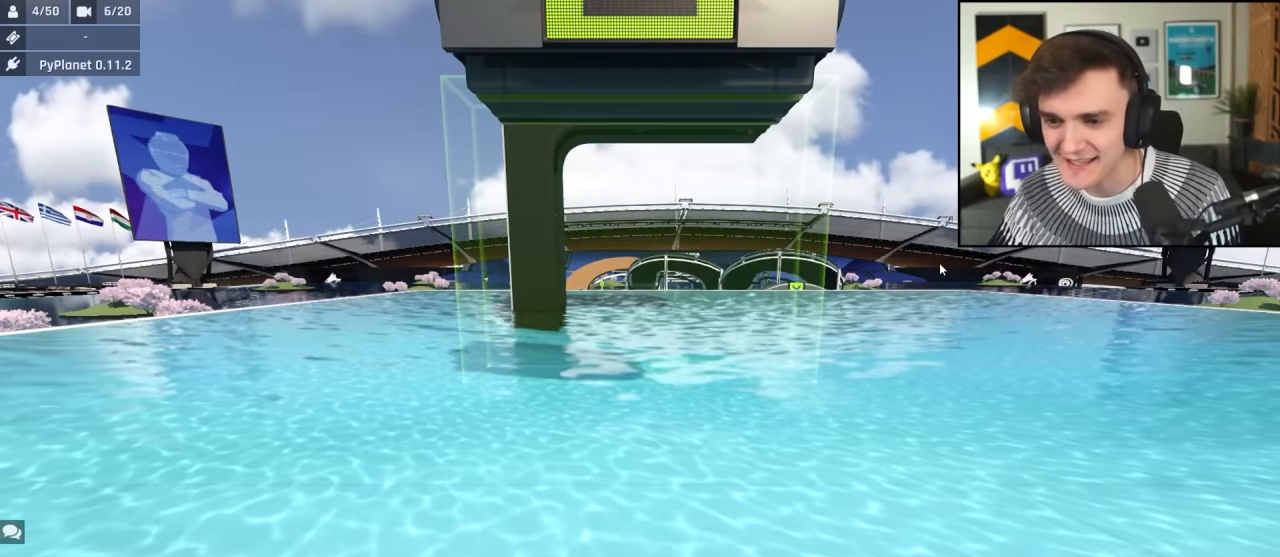
{"keys": ["up"], "events": [[316, "up", "down"]]}
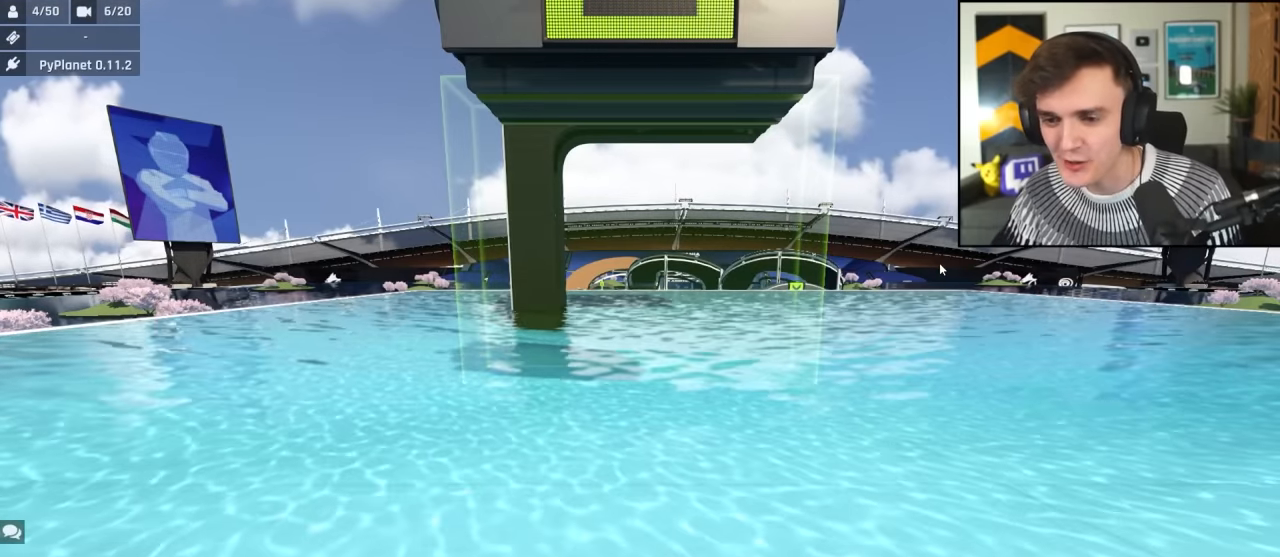
{"keys": ["right", "up"], "events": [[100, "left", "down"], [333, "right", "down"], [483, "left", "up"]]}
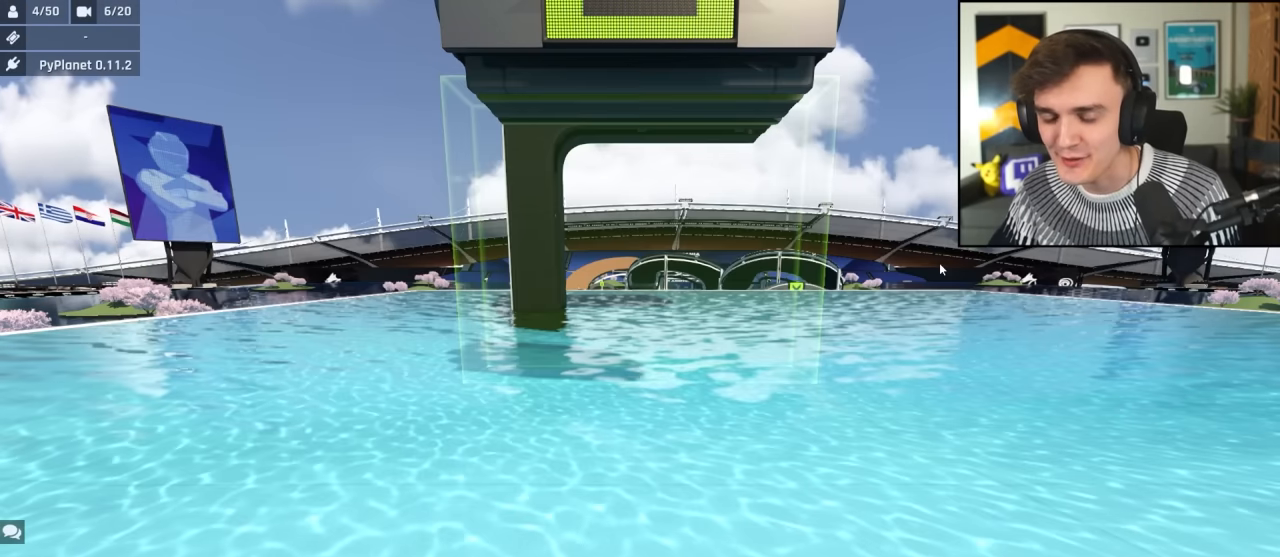
{"keys": ["right", "up"], "events": []}
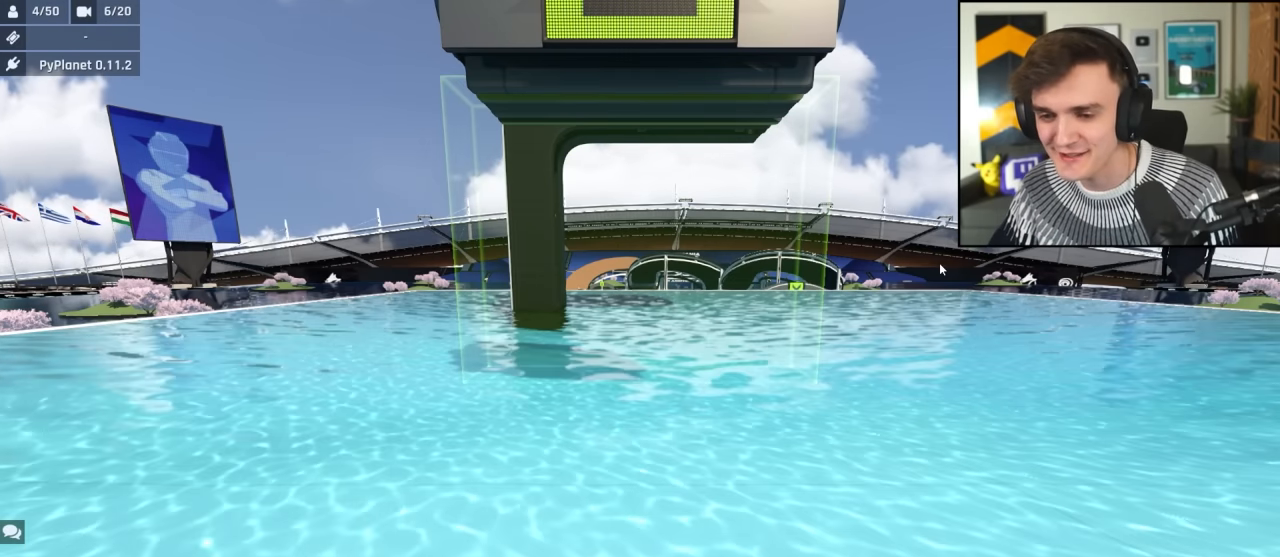
{"keys": ["left", "right", "up"], "events": [[33, "left", "down"], [50, "right", "up"], [233, "left", "up"], [233, "right", "down"], [317, "left", "down"], [317, "right", "up"], [417, "right", "down"], [467, "left", "up"], [500, "left", "down"]]}
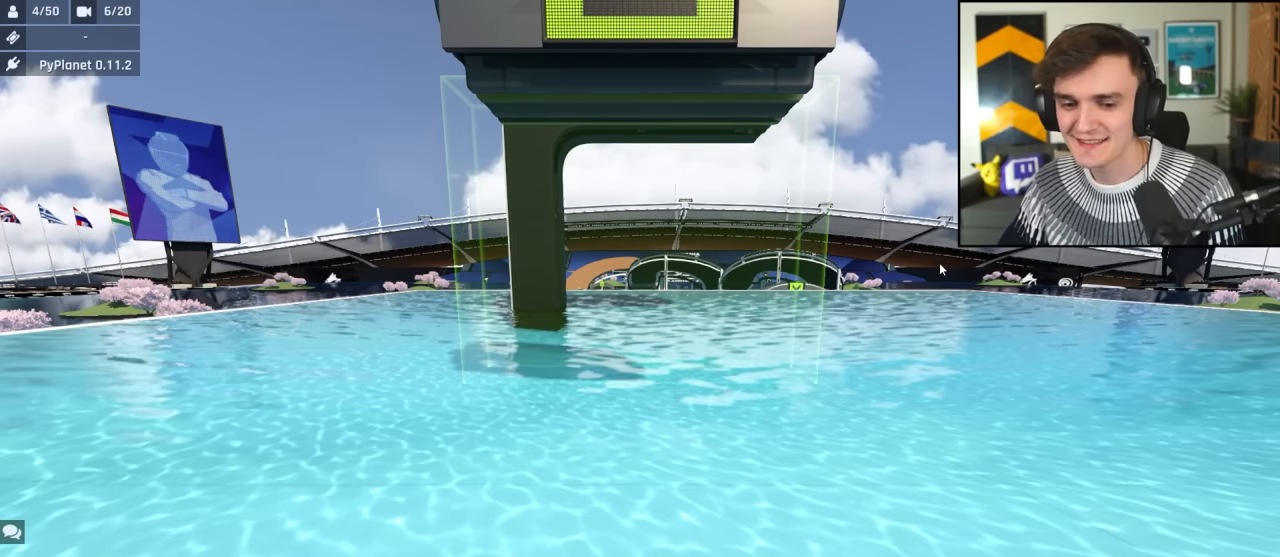
{"keys": ["left", "right", "up"], "events": [[50, "right", "up"], [100, "right", "down"], [150, "left", "up"], [250, "left", "down"], [250, "right", "up"], [383, "right", "down"], [433, "left", "up"], [483, "left", "down"]]}
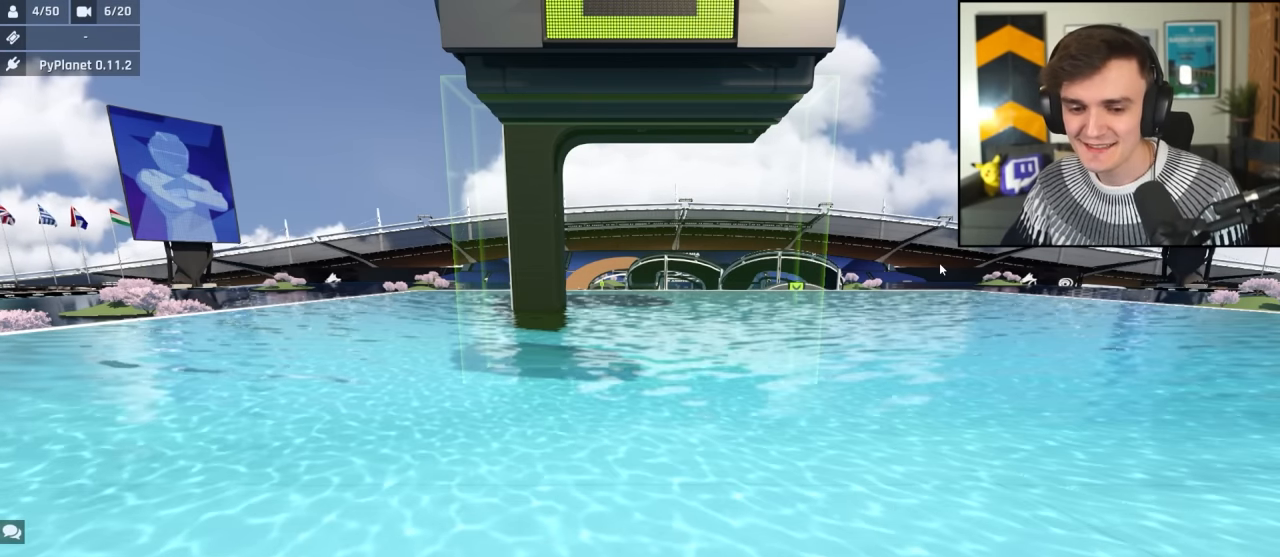
{"keys": ["right", "up"], "events": [[17, "right", "up"], [167, "left", "up"], [217, "right", "down"]]}
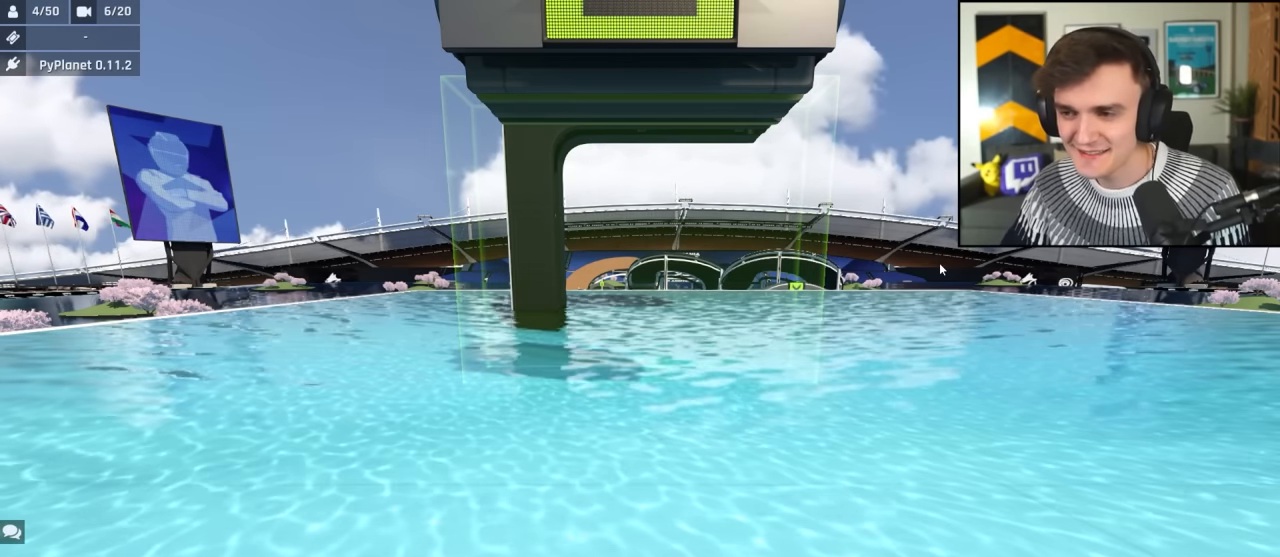
{"keys": ["up"], "events": [[50, "right", "up"]]}
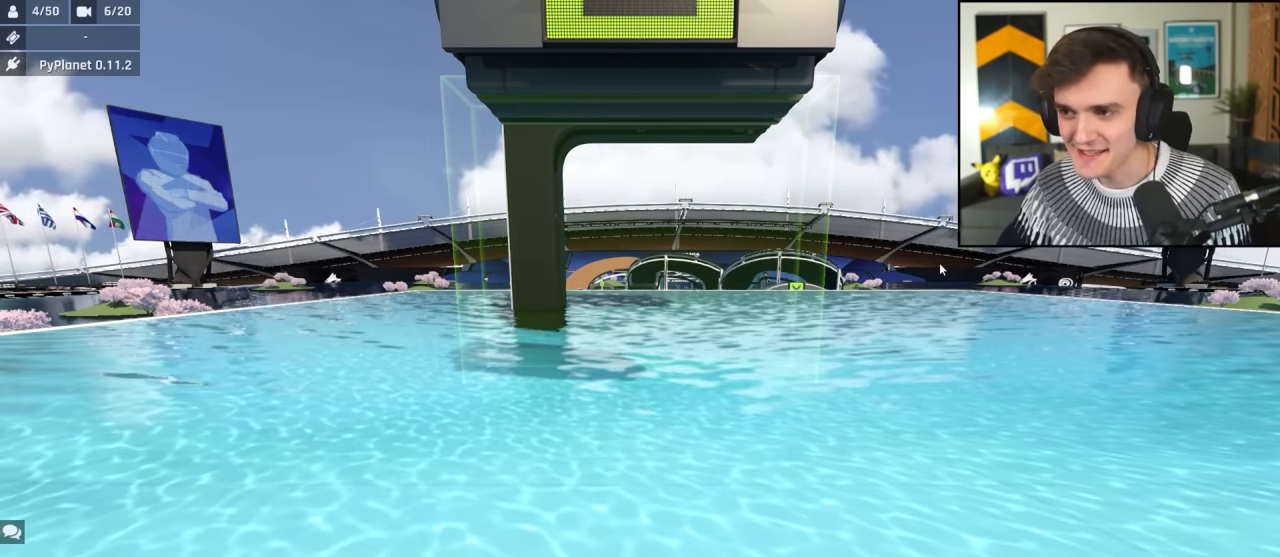
{"keys": ["up"], "events": []}
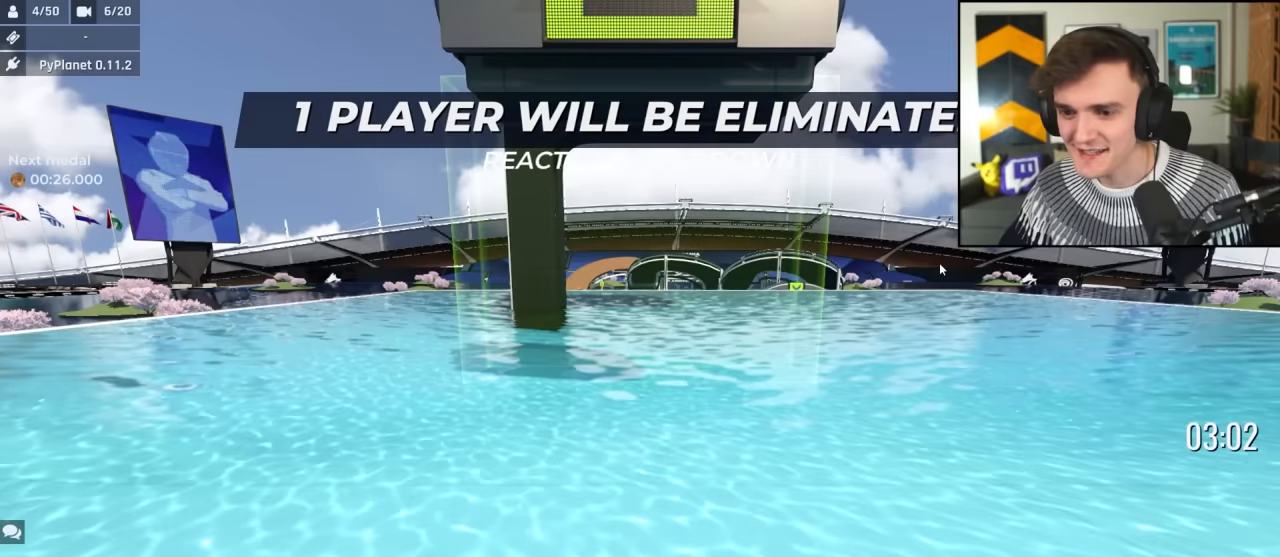
{"keys": ["up"], "events": []}
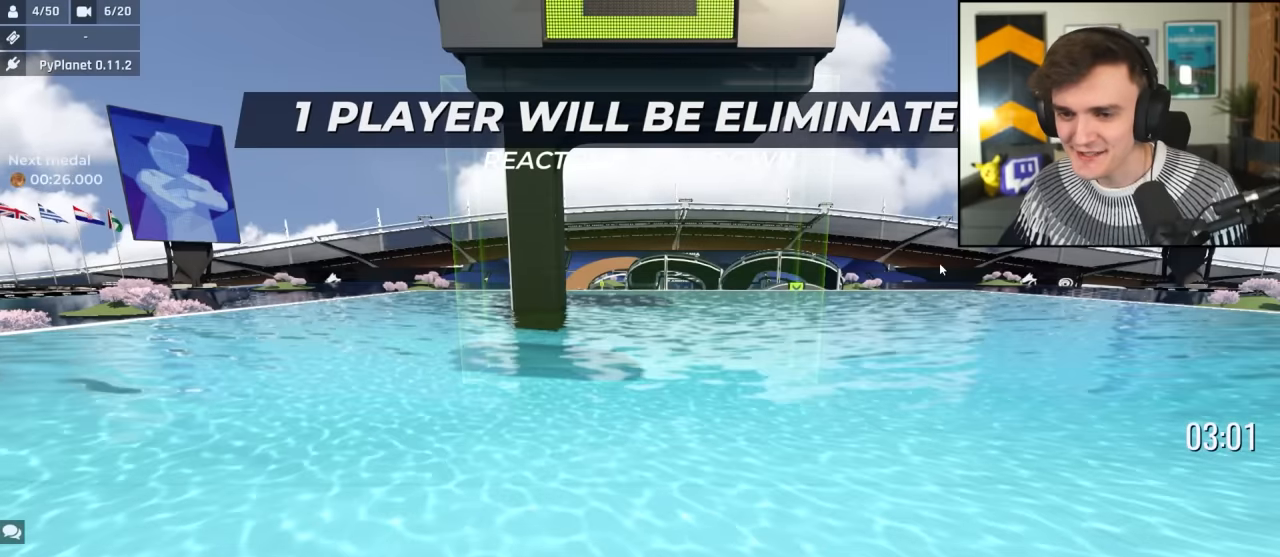
{"keys": ["up"], "events": []}
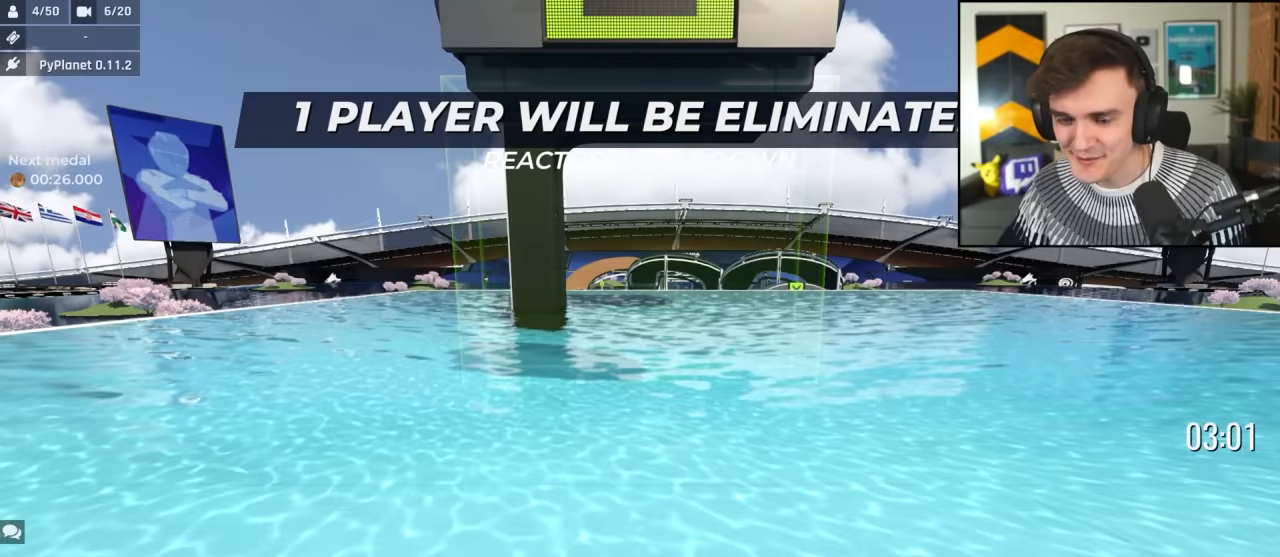
{"keys": ["up"], "events": []}
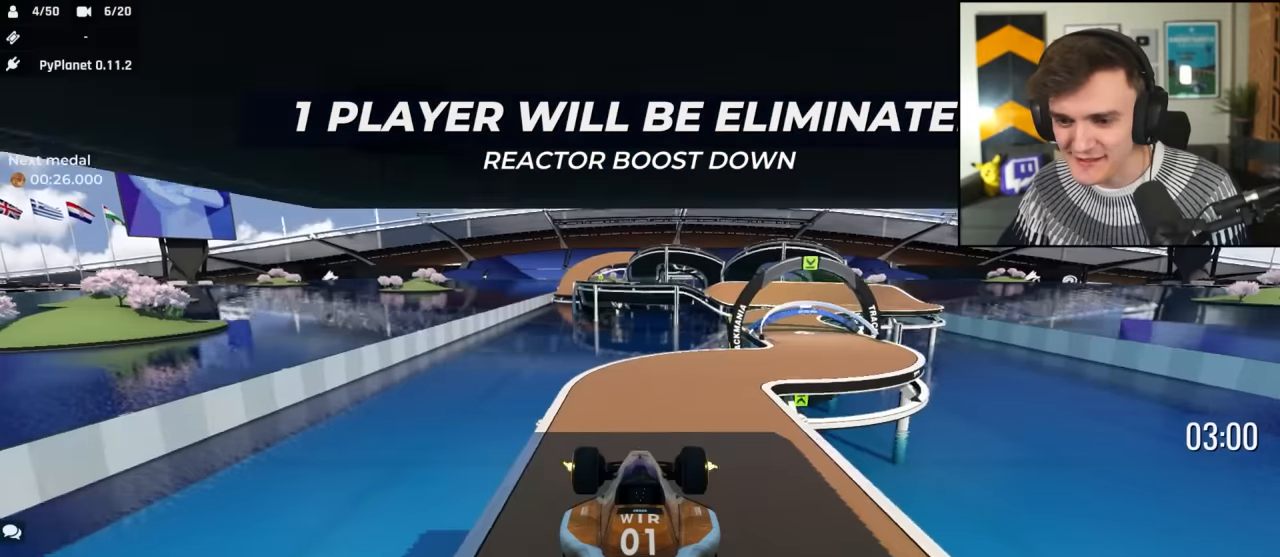
{"keys": ["right", "up"], "events": [[166, "right", "down"], [350, "right", "up"], [450, "right", "down"]]}
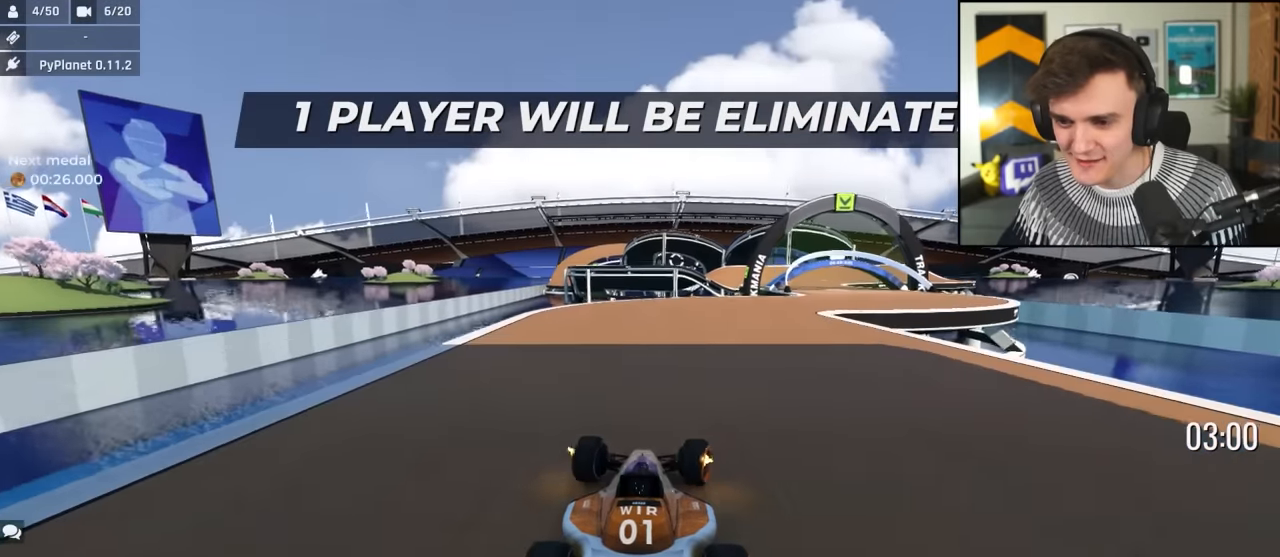
{"keys": ["up"], "events": [[233, "right", "up"], [316, "left", "down"], [416, "left", "up"]]}
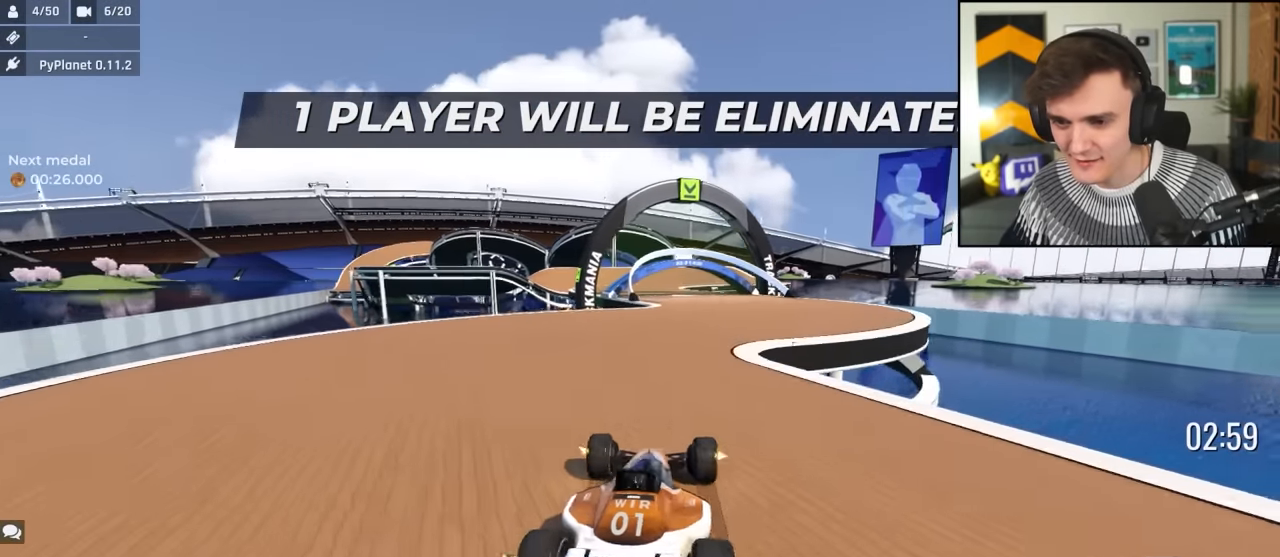
{"keys": ["up"], "events": [[100, "left", "down"], [150, "left", "up"], [283, "right", "down"], [383, "right", "up"]]}
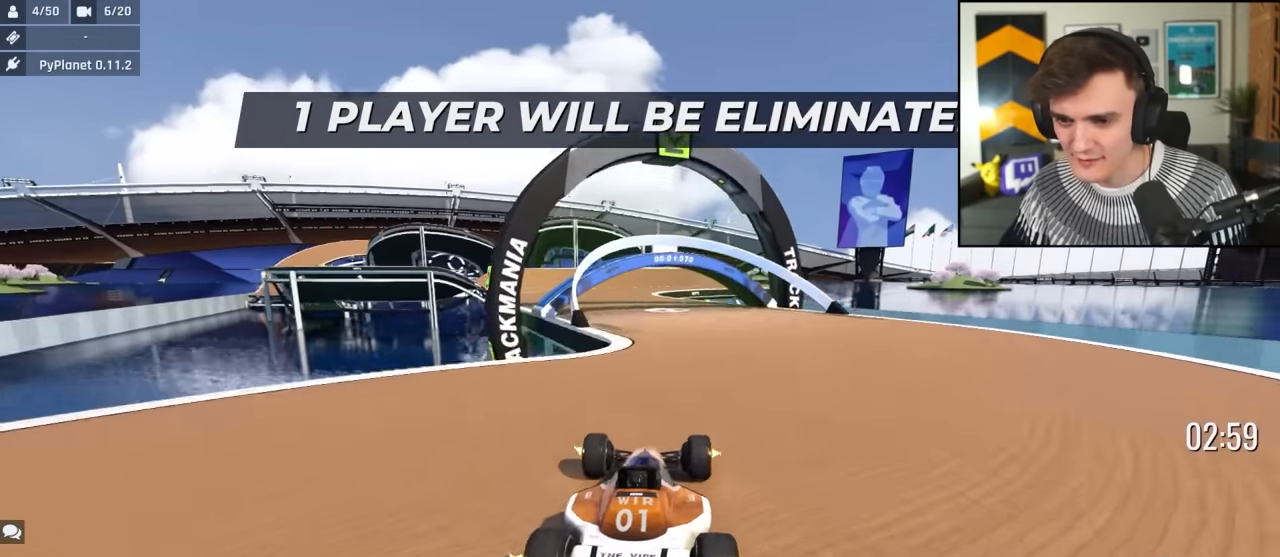
{"keys": ["up"], "events": [[16, "left", "down"], [166, "left", "up"]]}